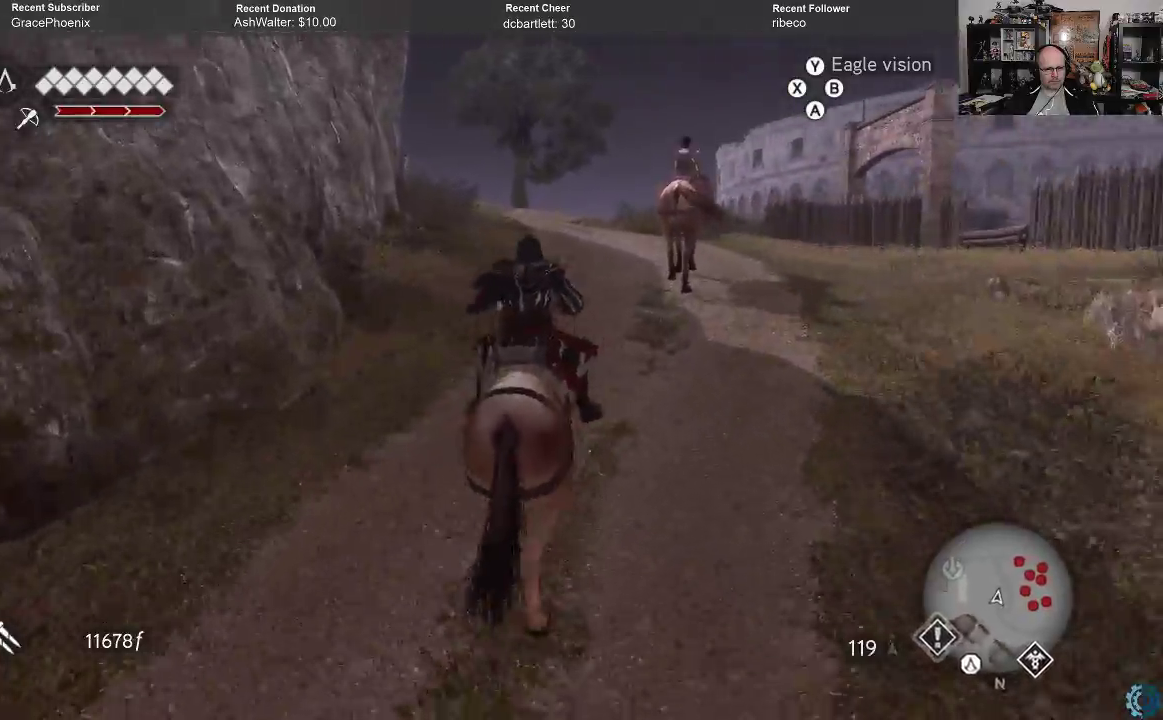
Gameplay with a controller (Xbox layout); each line is a JSON object with the inputs held at the frame after it. "events" lists button and stick changes between this image and that frame as [ms after this image, input, new state], when the widget could be followed in between.
{"buttons": ["A", "R2"], "left_stick": "up-left", "right_stick": "center", "events": [[300, "left_stick", "up-left"]]}
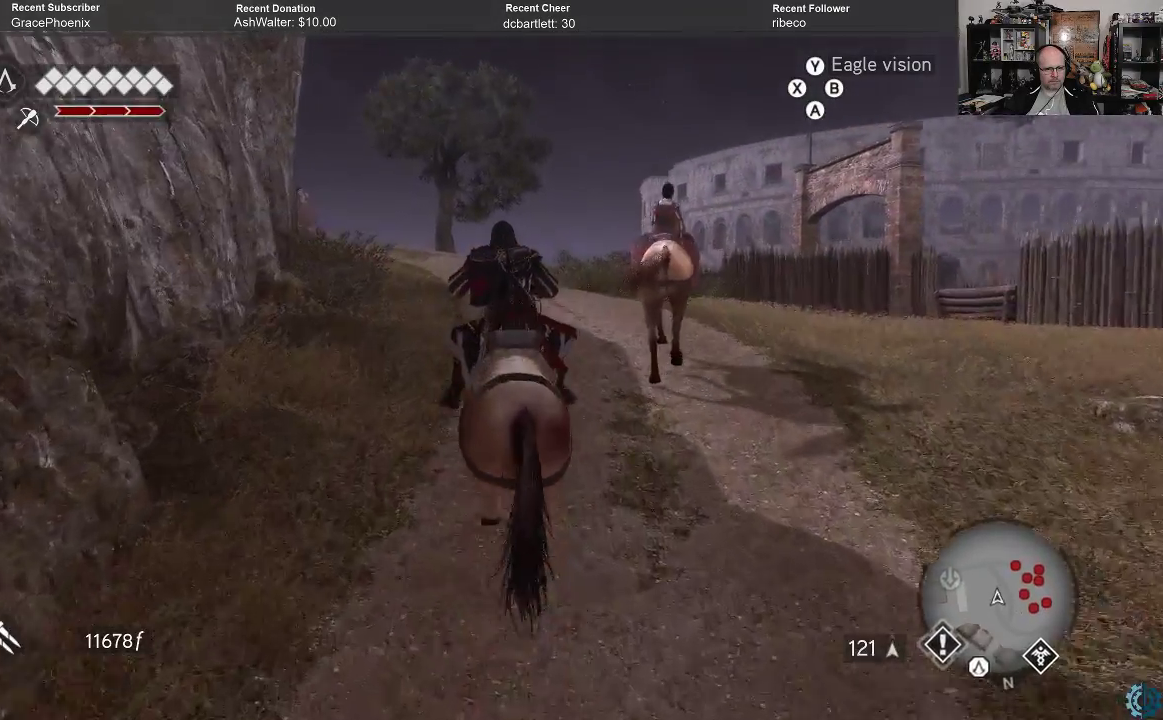
{"buttons": ["R2"], "left_stick": "up", "right_stick": "center", "events": [[33, "left_stick", "up"], [467, "A", "up"]]}
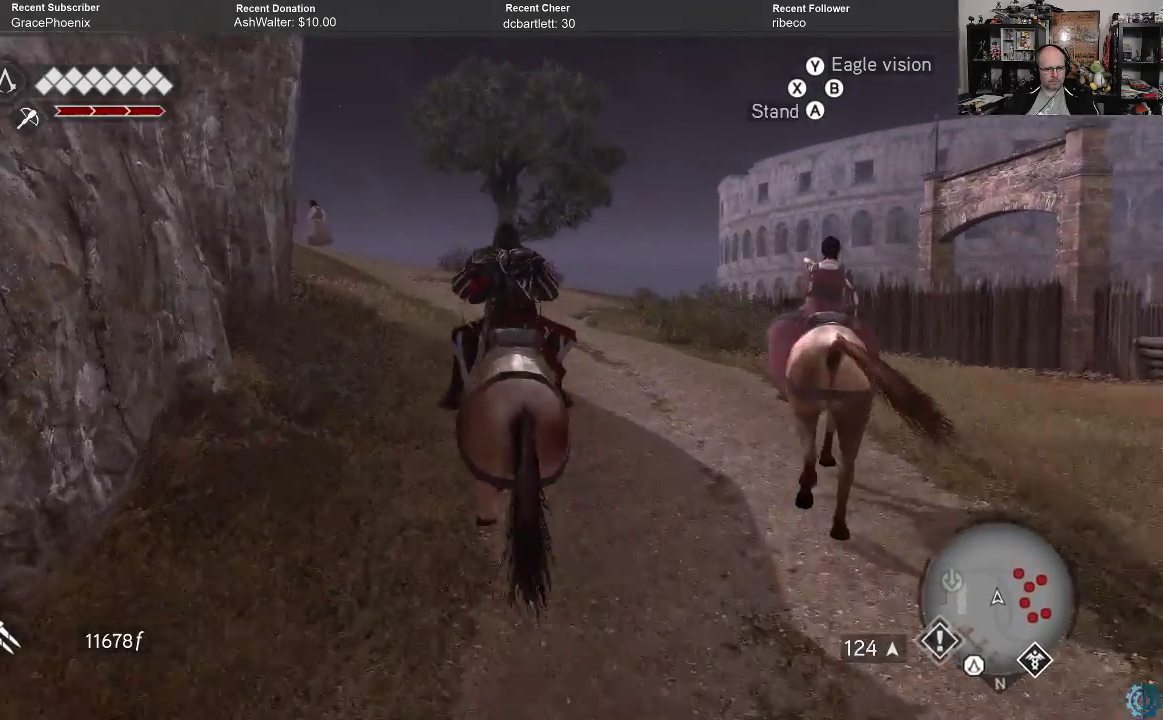
{"buttons": [], "left_stick": "up", "right_stick": "left", "events": [[33, "R2", "up"], [167, "right_stick", "left"]]}
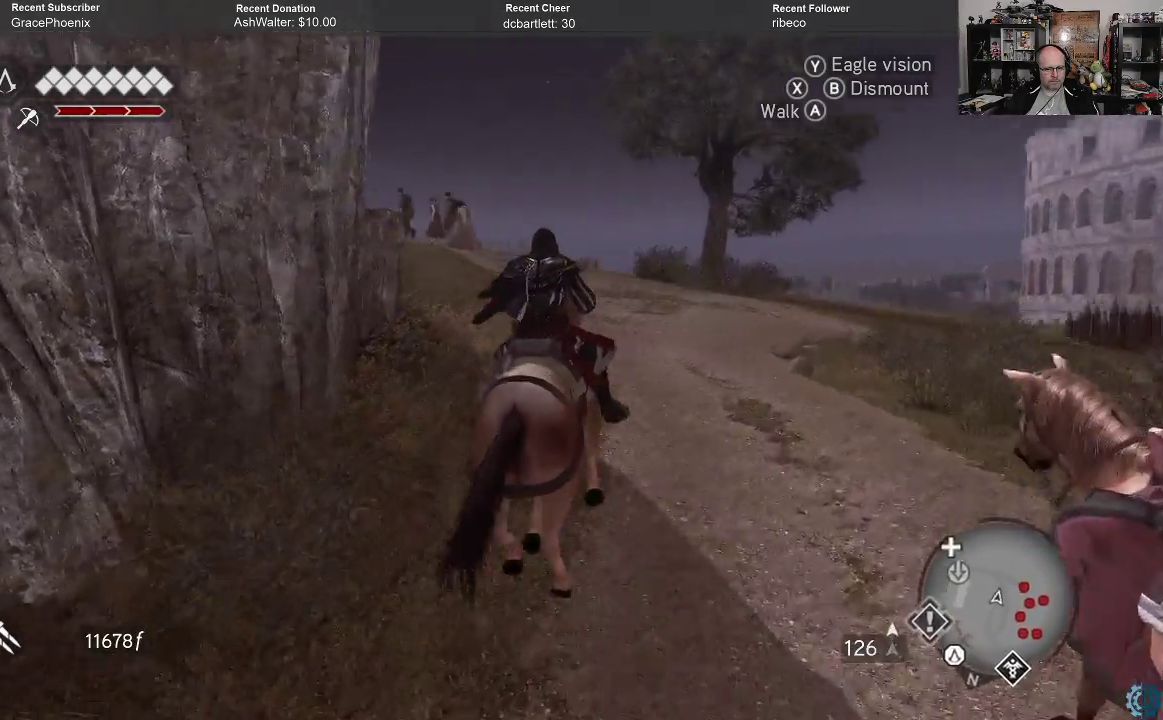
{"buttons": [], "left_stick": "up-right", "right_stick": "down-left", "events": [[33, "left_stick", "up-right"], [133, "right_stick", "center"], [300, "right_stick", "down-left"]]}
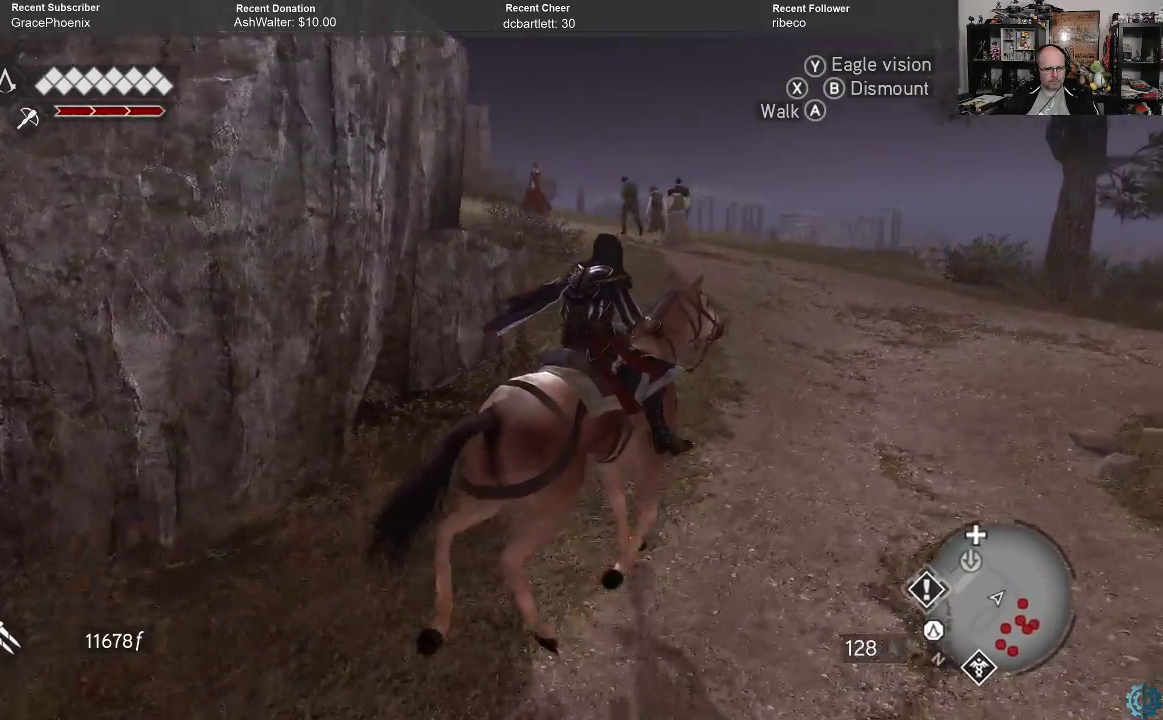
{"buttons": [], "left_stick": "up", "right_stick": "left", "events": [[33, "right_stick", "center"], [367, "right_stick", "left"], [400, "left_stick", "up"]]}
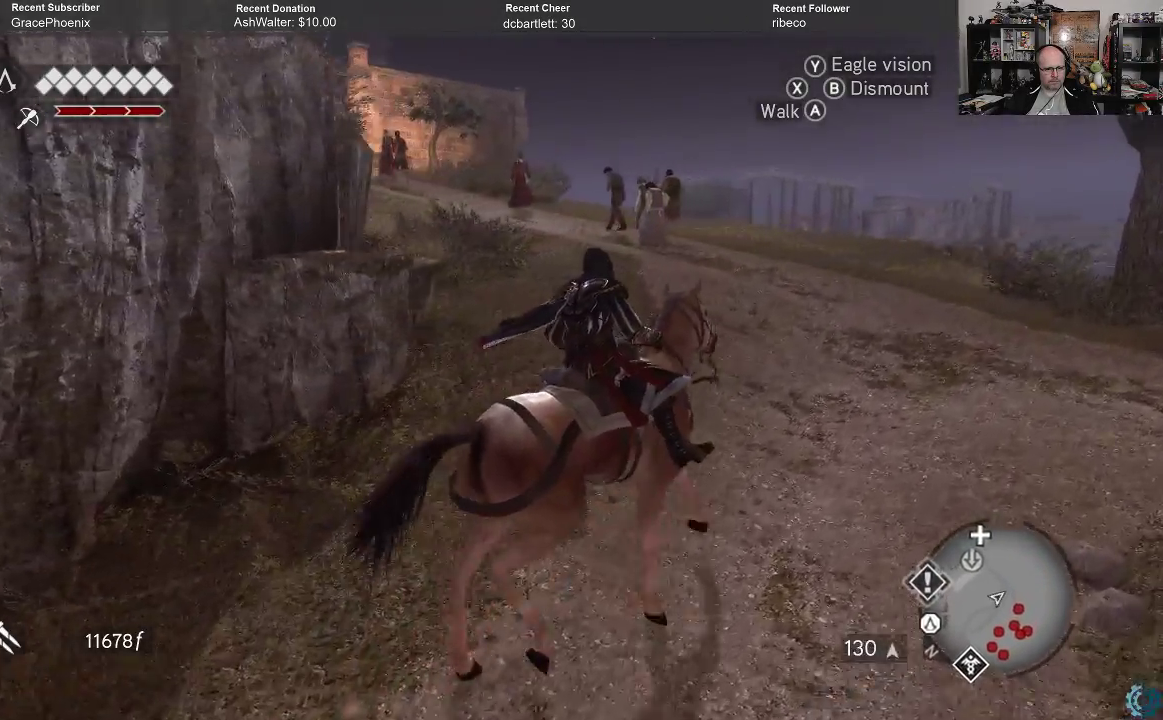
{"buttons": [], "left_stick": "up", "right_stick": "center", "events": [[467, "right_stick", "center"]]}
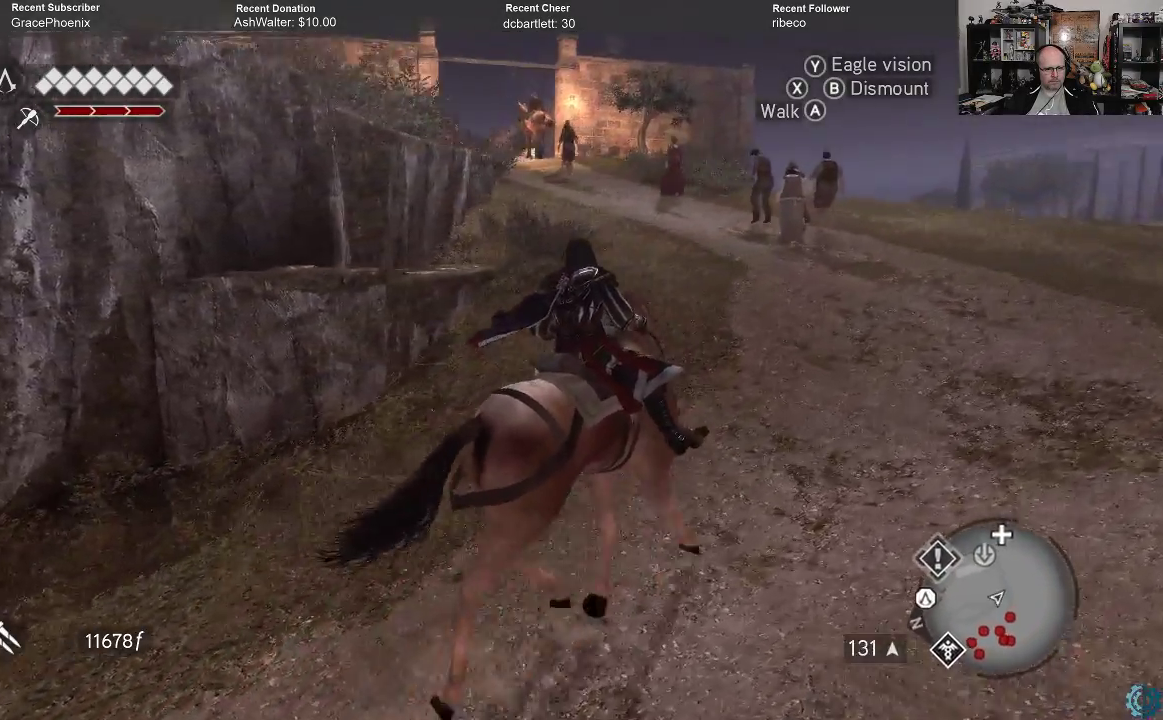
{"buttons": ["R2"], "left_stick": "up", "right_stick": "left", "events": [[67, "R2", "down"], [467, "right_stick", "left"]]}
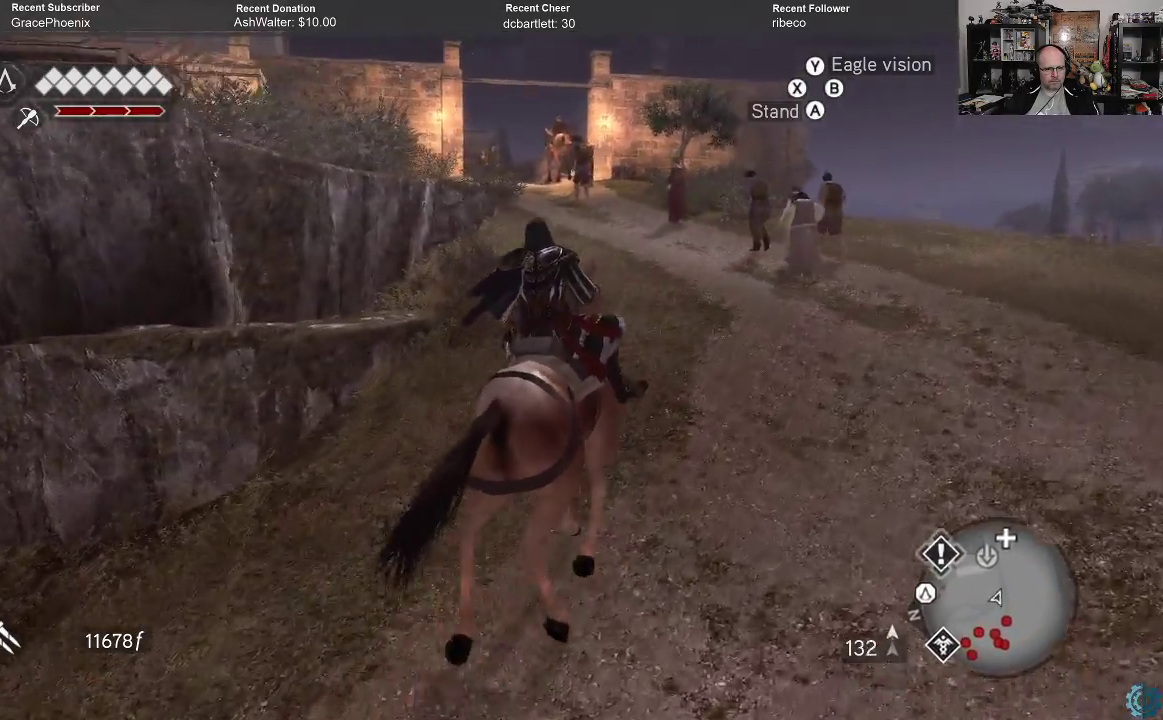
{"buttons": ["R2"], "left_stick": "up", "right_stick": "center", "events": [[467, "right_stick", "center"]]}
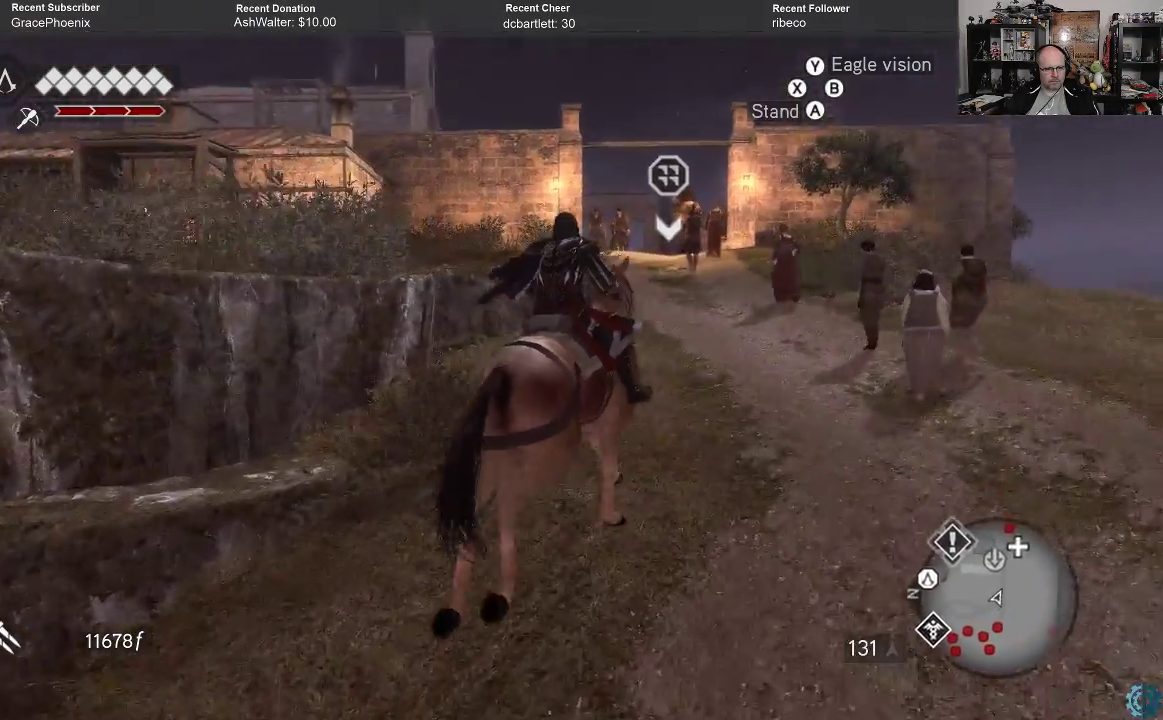
{"buttons": [], "left_stick": "up", "right_stick": "center", "events": [[133, "right_stick", "down-left"], [200, "R2", "up"], [400, "right_stick", "center"]]}
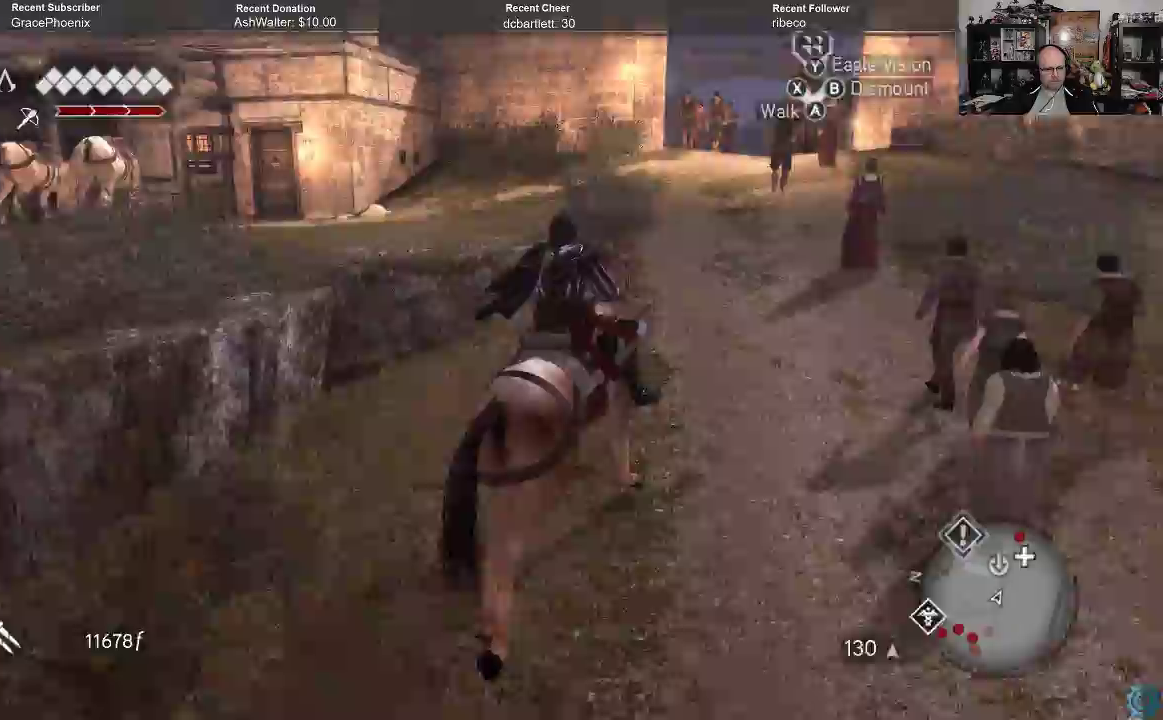
{"buttons": [], "left_stick": "up", "right_stick": "center", "events": [[133, "right_stick", "left"], [400, "right_stick", "center"]]}
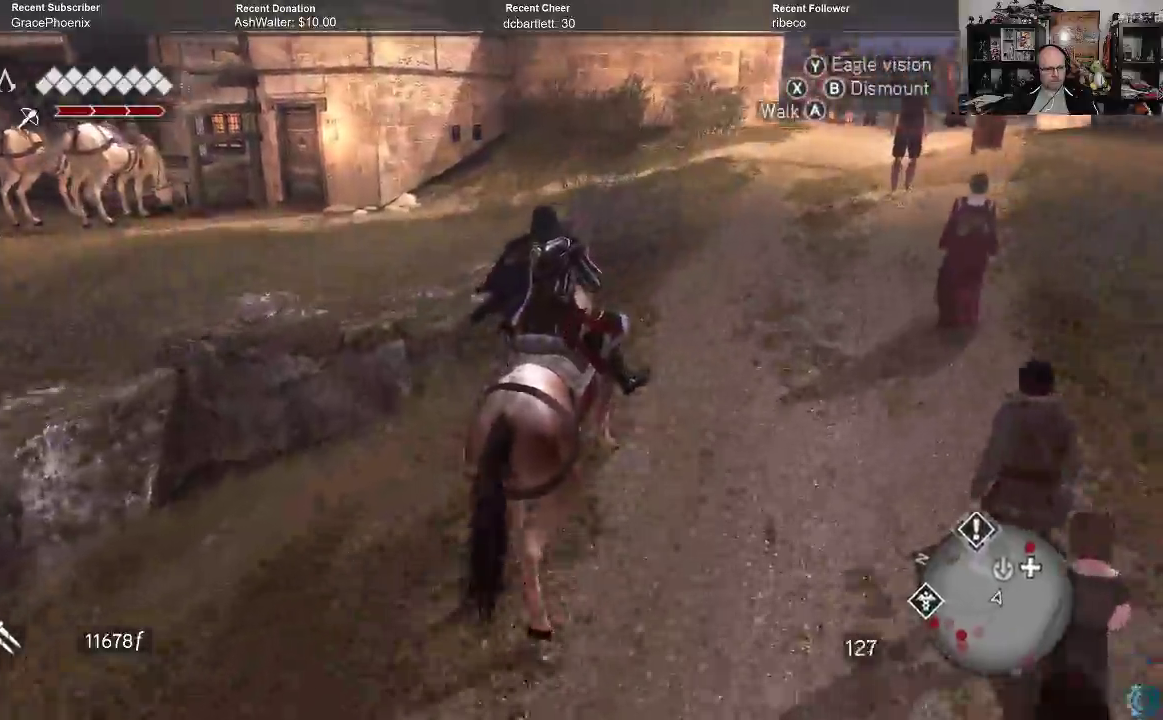
{"buttons": [], "left_stick": "up-right", "right_stick": "center", "events": [[133, "right_stick", "left"], [300, "left_stick", "up-right"], [500, "right_stick", "center"]]}
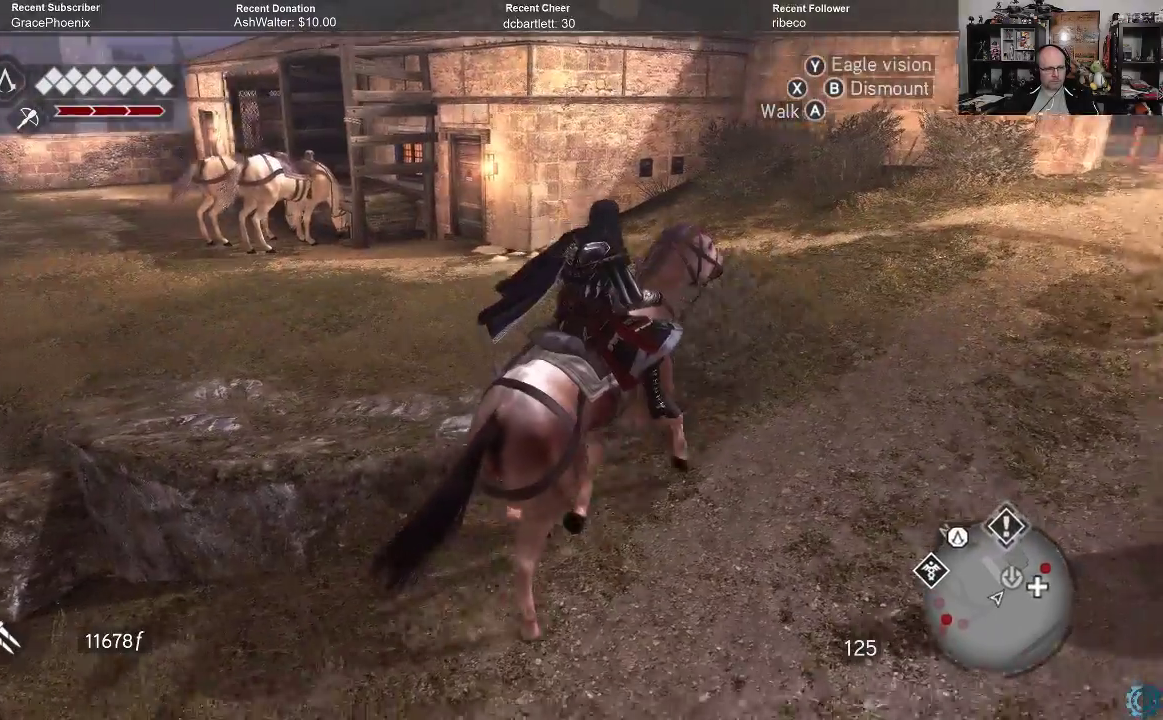
{"buttons": [], "left_stick": "center", "right_stick": "right", "events": [[167, "left_stick", "center"], [433, "right_stick", "right"]]}
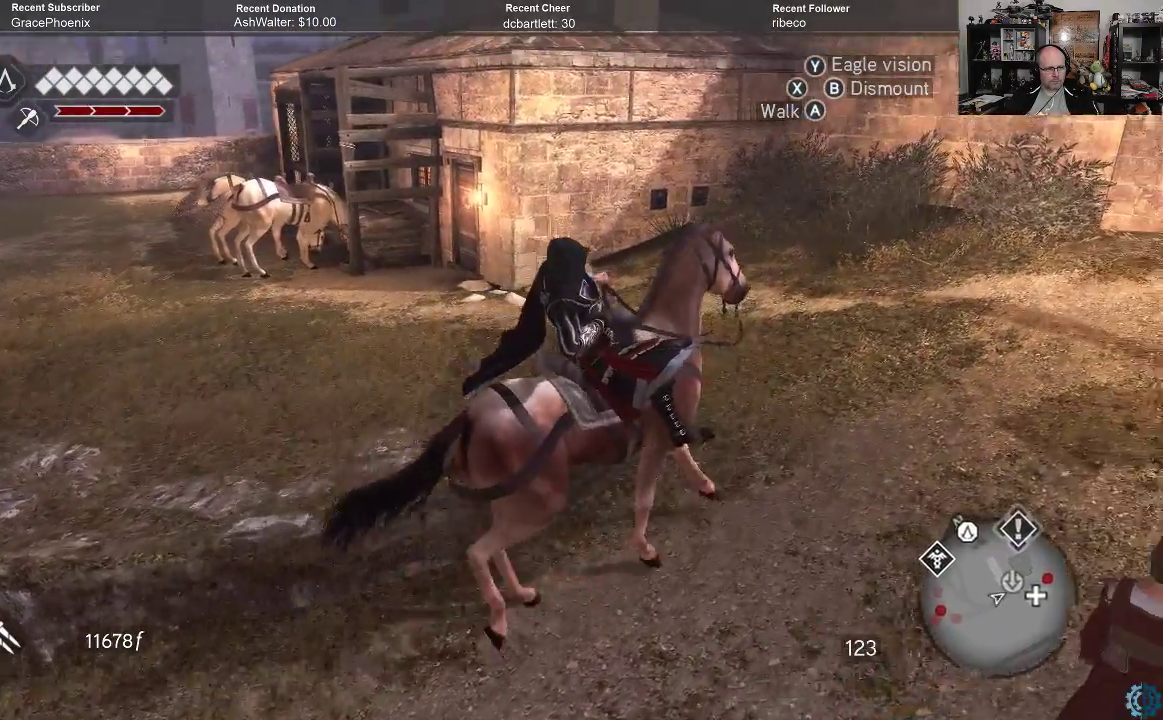
{"buttons": [], "left_stick": "up-right", "right_stick": "right", "events": [[167, "left_stick", "up-right"]]}
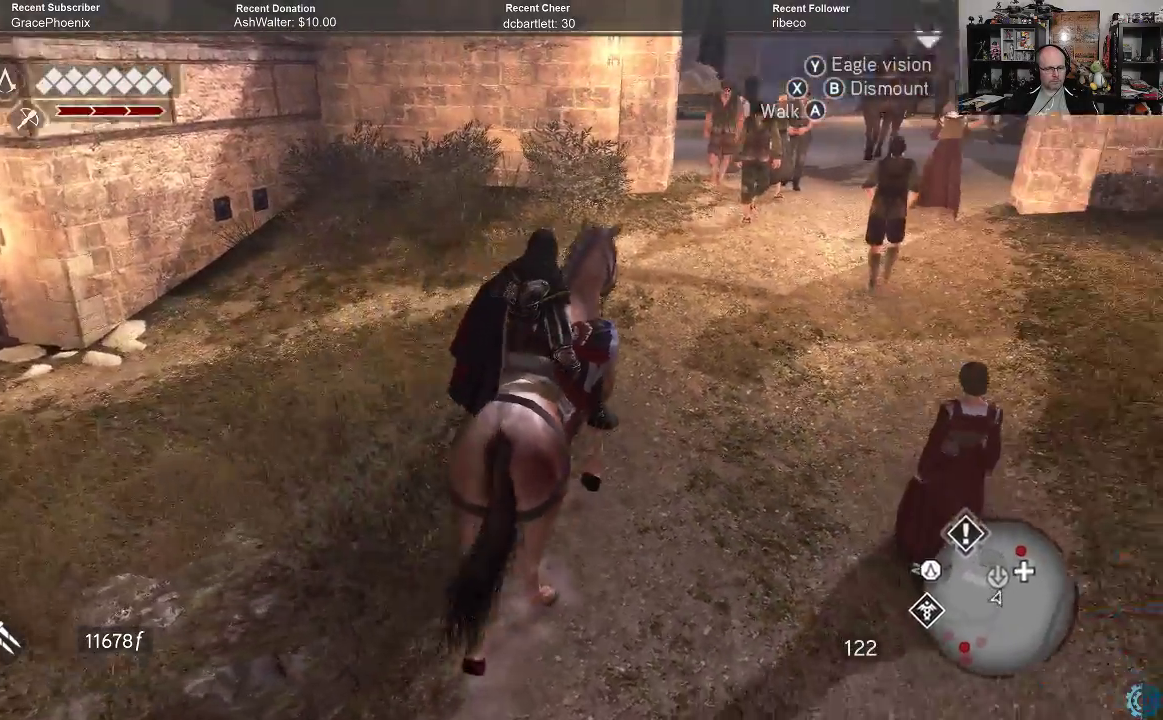
{"buttons": ["R2"], "left_stick": "up-right", "right_stick": "center", "events": [[33, "right_stick", "center"], [500, "R2", "down"]]}
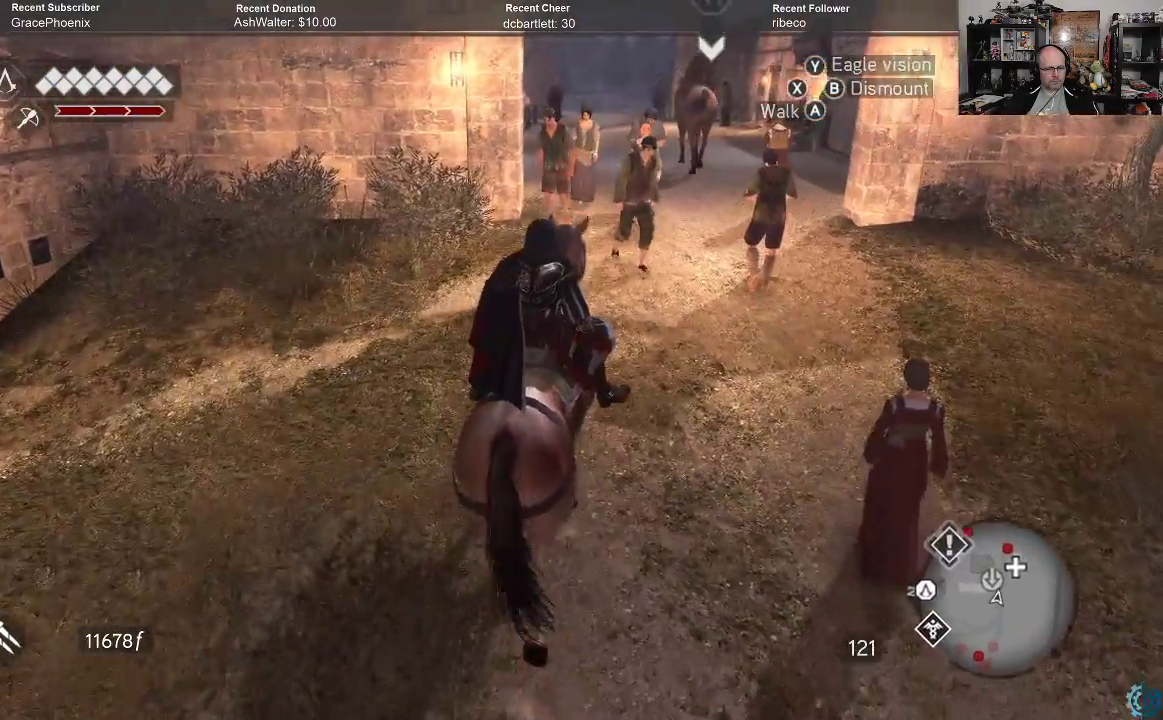
{"buttons": [], "left_stick": "up", "right_stick": "center", "events": [[467, "left_stick", "up"], [500, "R2", "up"]]}
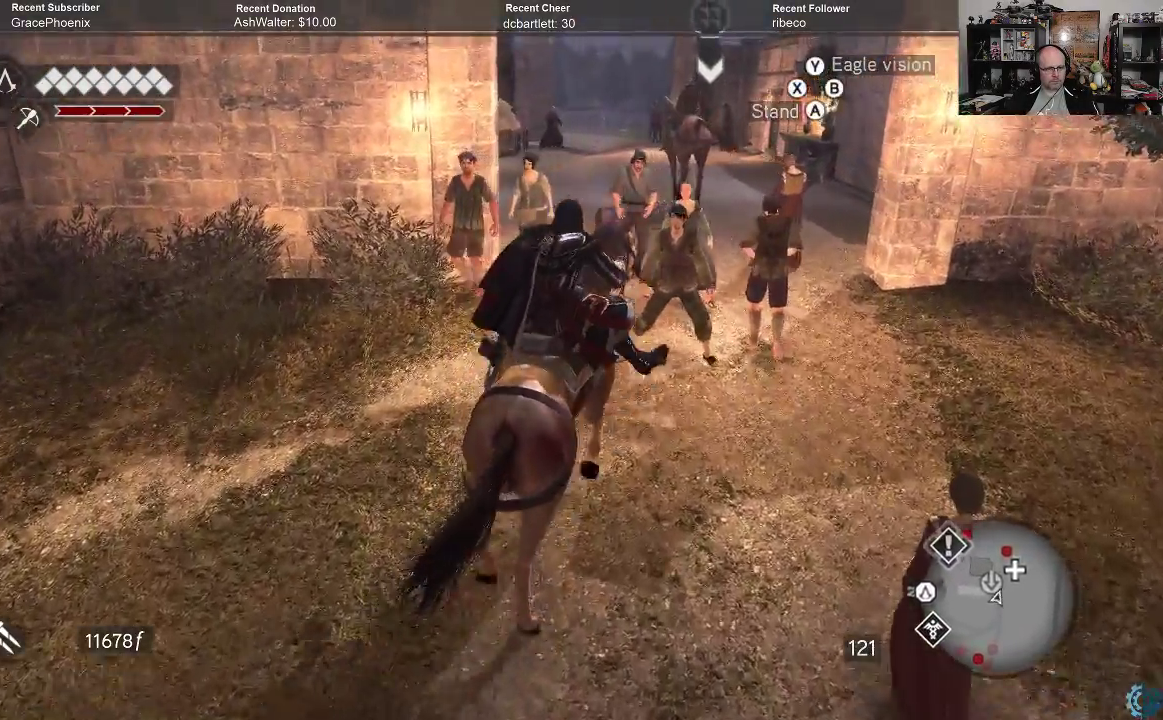
{"buttons": [], "left_stick": "up", "right_stick": "center", "events": []}
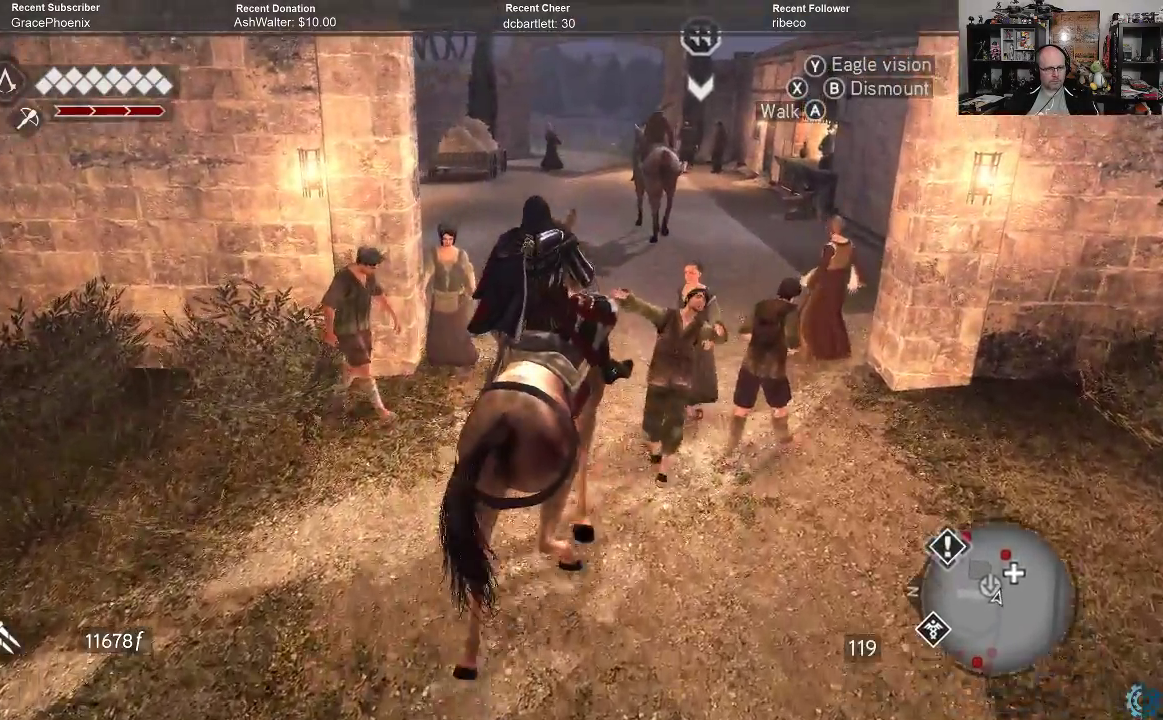
{"buttons": ["R2"], "left_stick": "up", "right_stick": "center", "events": [[333, "R2", "down"]]}
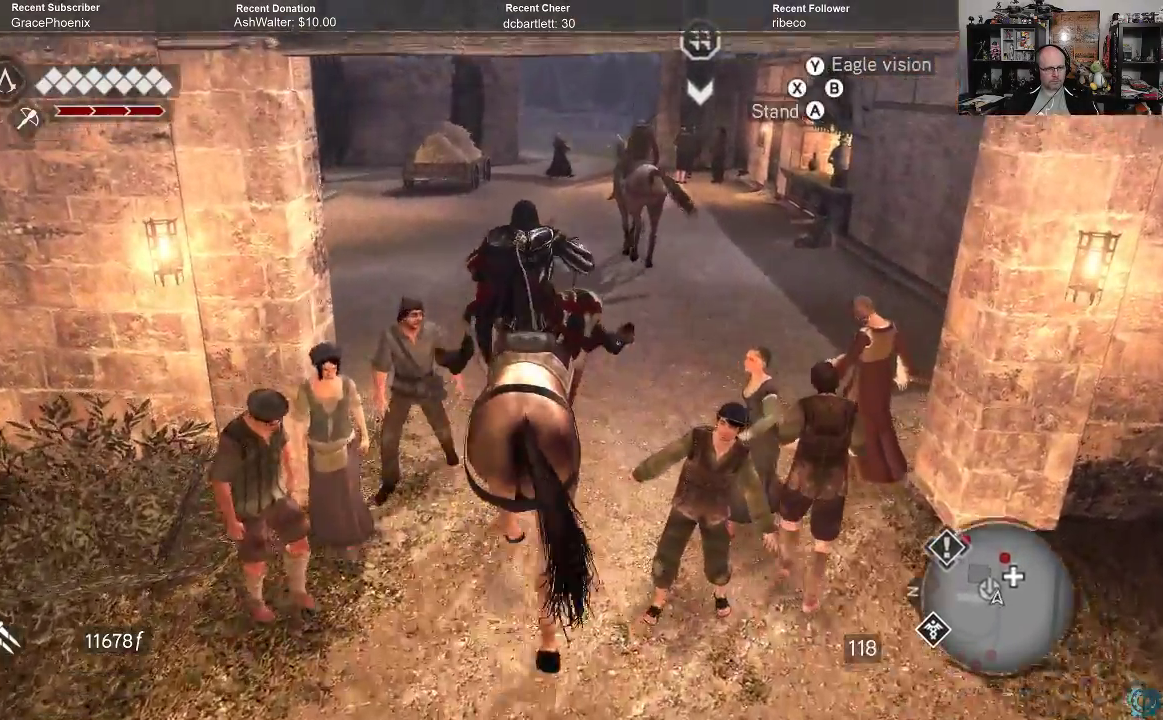
{"buttons": ["A", "R2"], "left_stick": "up", "right_stick": "center", "events": [[167, "A", "down"]]}
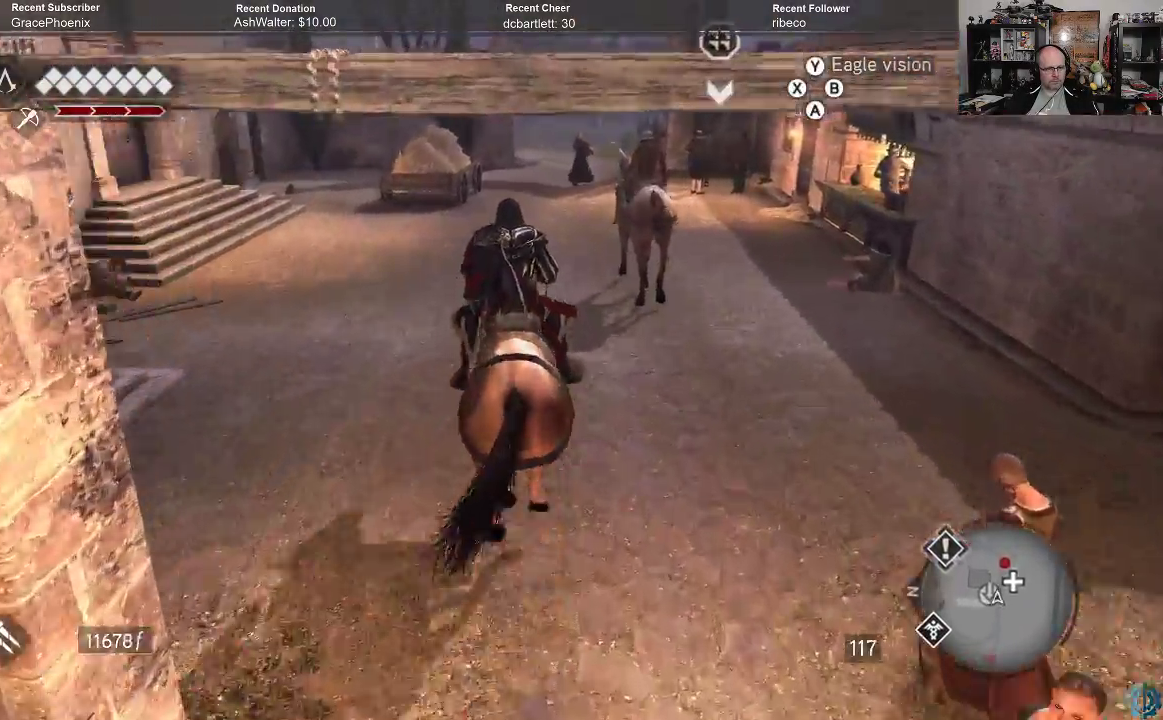
{"buttons": ["A", "R2"], "left_stick": "up", "right_stick": "center", "events": []}
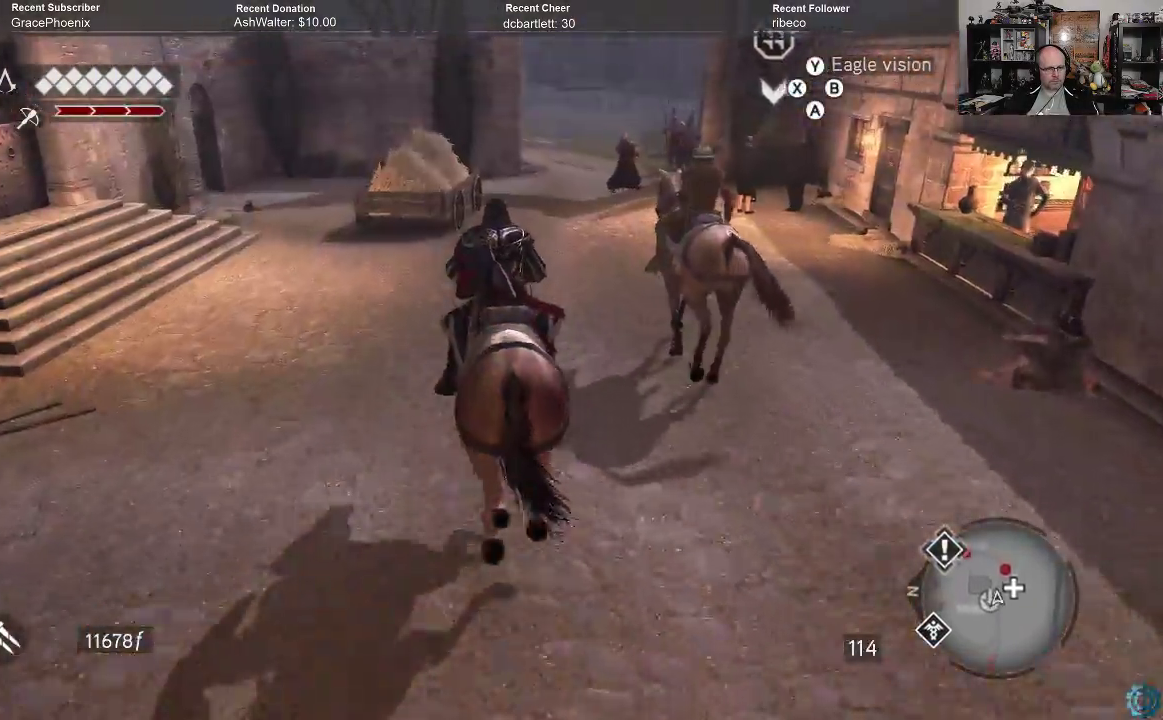
{"buttons": ["A", "R2"], "left_stick": "up", "right_stick": "center", "events": []}
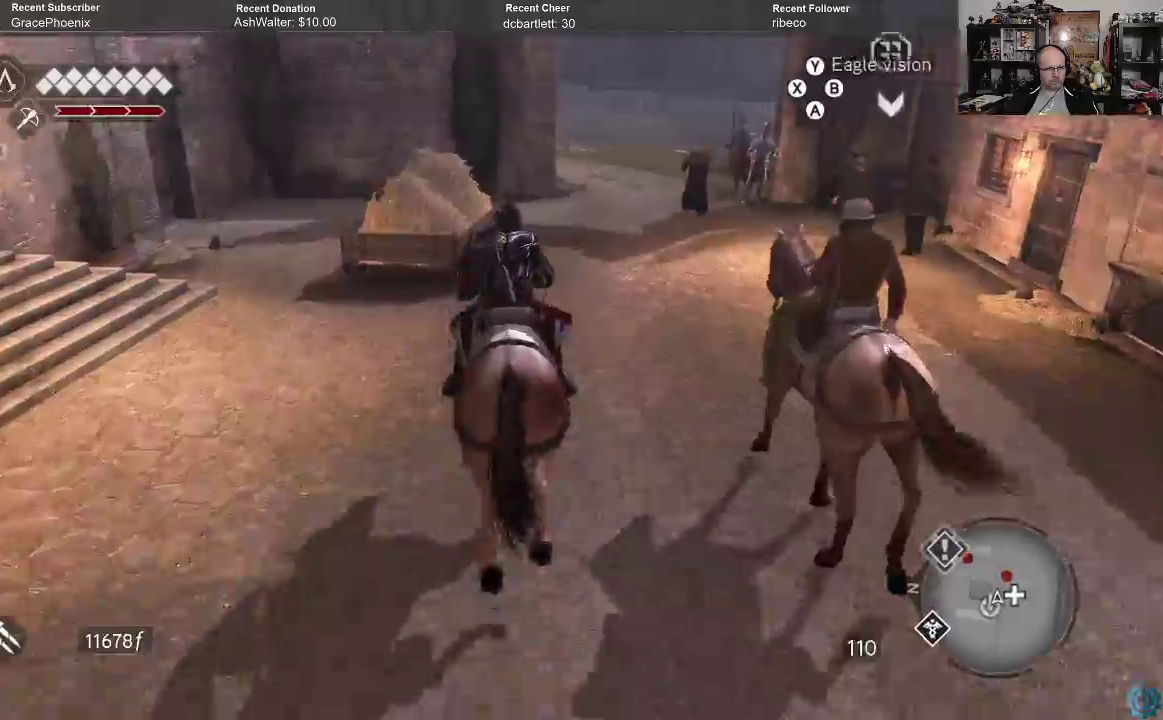
{"buttons": ["A", "R2"], "left_stick": "up", "right_stick": "center", "events": []}
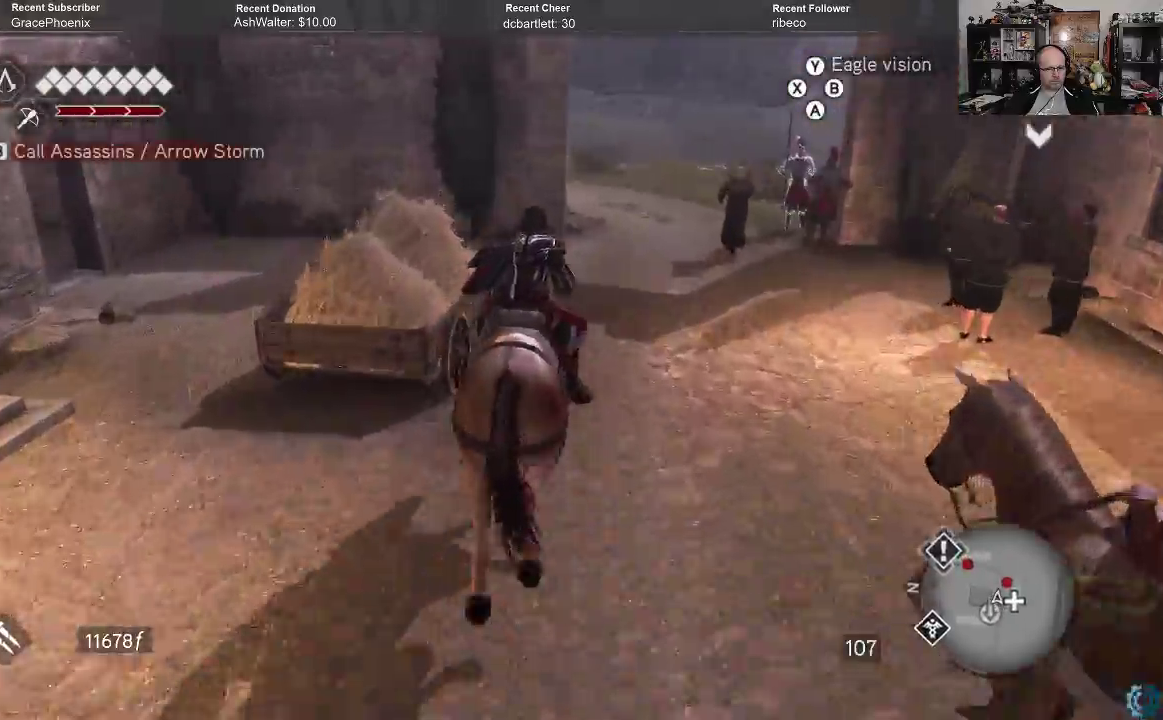
{"buttons": [], "left_stick": "up-right", "right_stick": "left", "events": [[200, "A", "up"], [300, "R2", "up"], [467, "right_stick", "left"], [500, "left_stick", "up-right"]]}
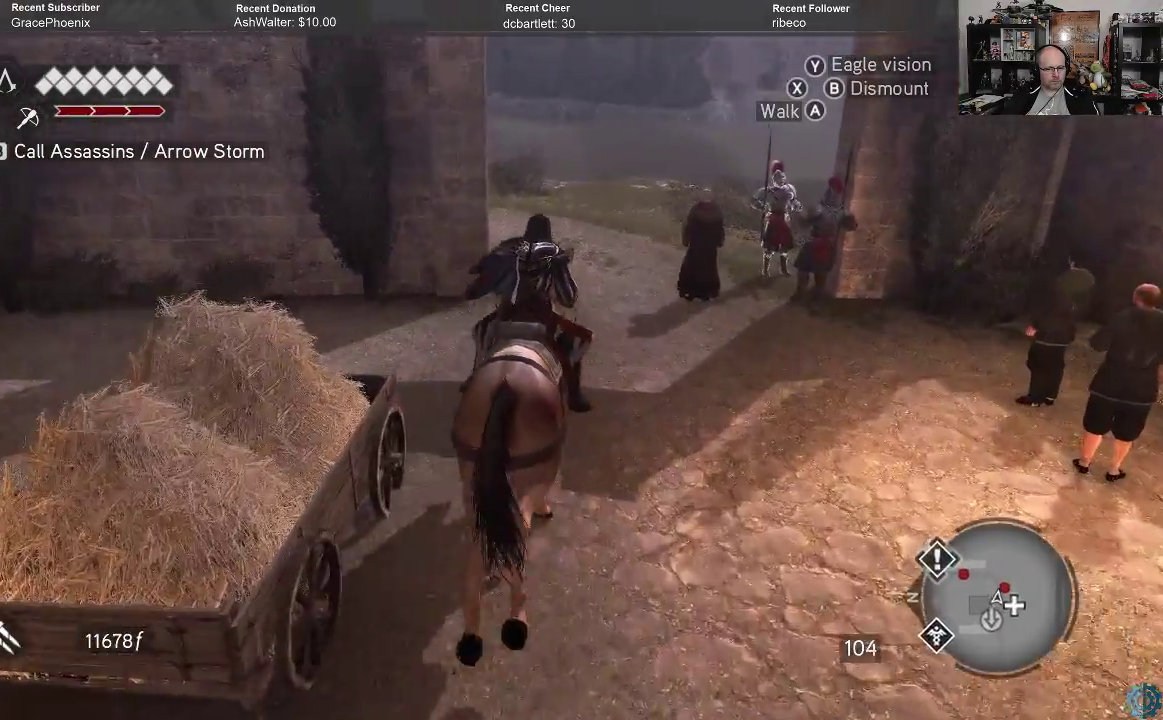
{"buttons": [], "left_stick": "up-right", "right_stick": "left", "events": [[267, "right_stick", "center"], [467, "right_stick", "left"]]}
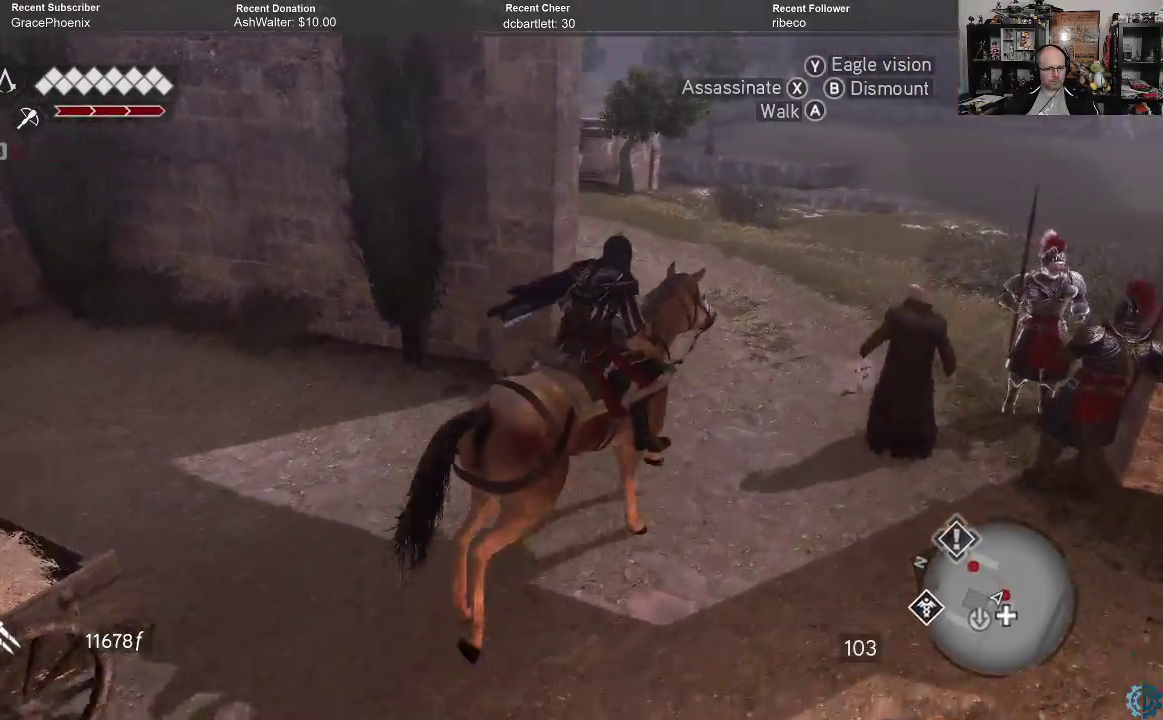
{"buttons": [], "left_stick": "up", "right_stick": "left", "events": [[100, "right_stick", "center"], [233, "right_stick", "left"], [300, "left_stick", "up"]]}
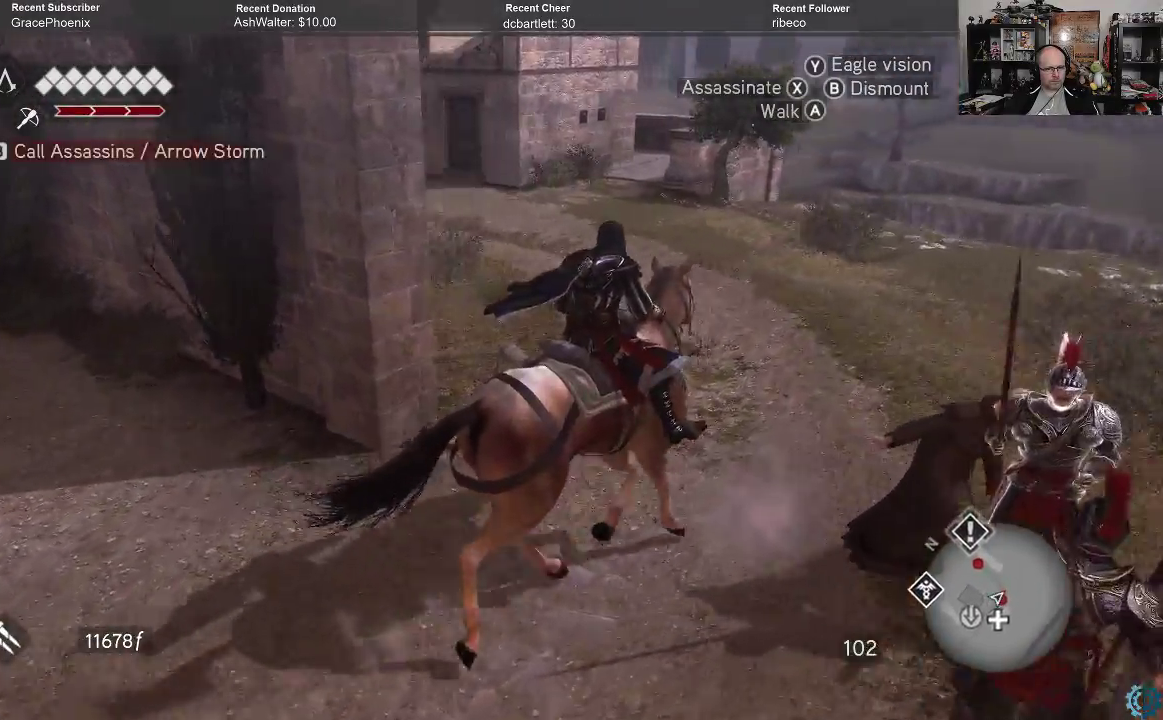
{"buttons": ["R2"], "left_stick": "up", "right_stick": "center", "events": [[433, "R2", "down"], [433, "right_stick", "center"]]}
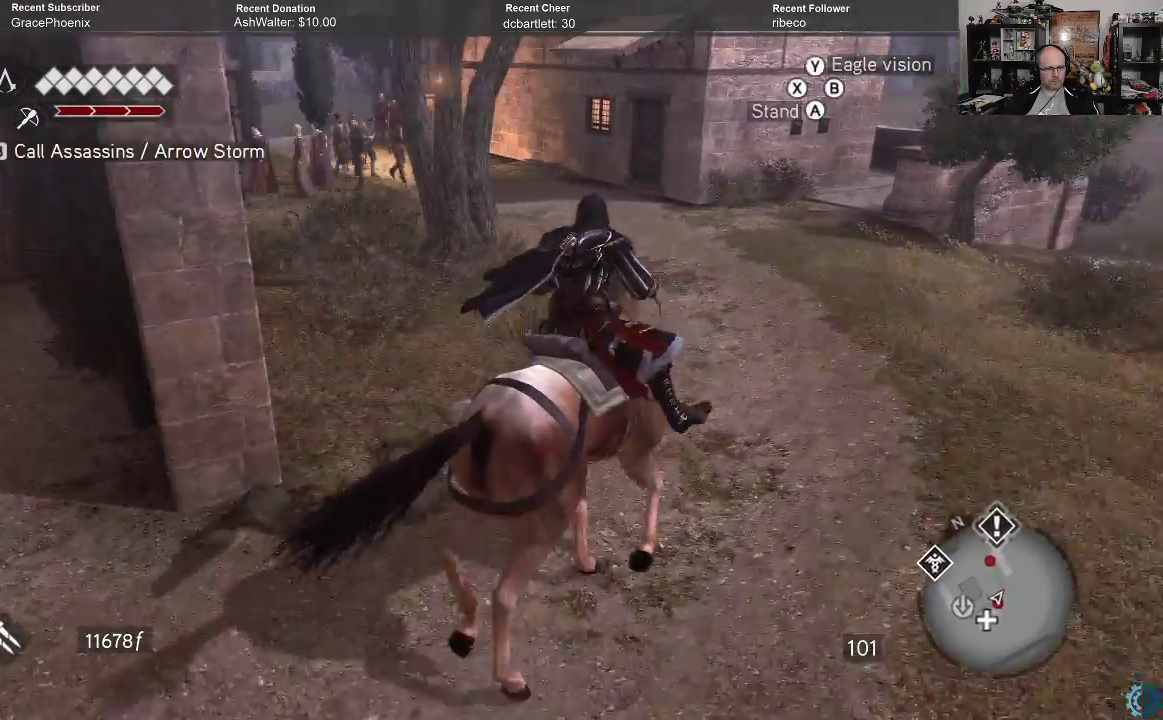
{"buttons": ["A", "R2"], "left_stick": "up", "right_stick": "center", "events": [[67, "A", "down"]]}
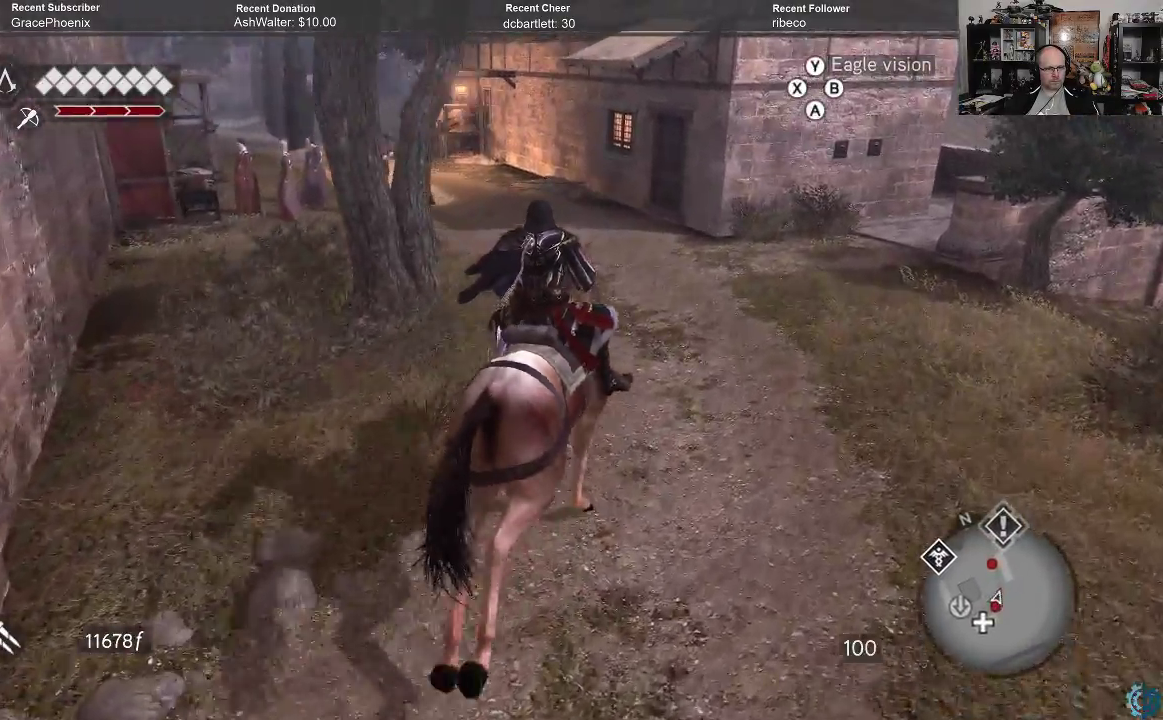
{"buttons": ["A", "R2"], "left_stick": "up-left", "right_stick": "center", "events": [[367, "left_stick", "up-left"]]}